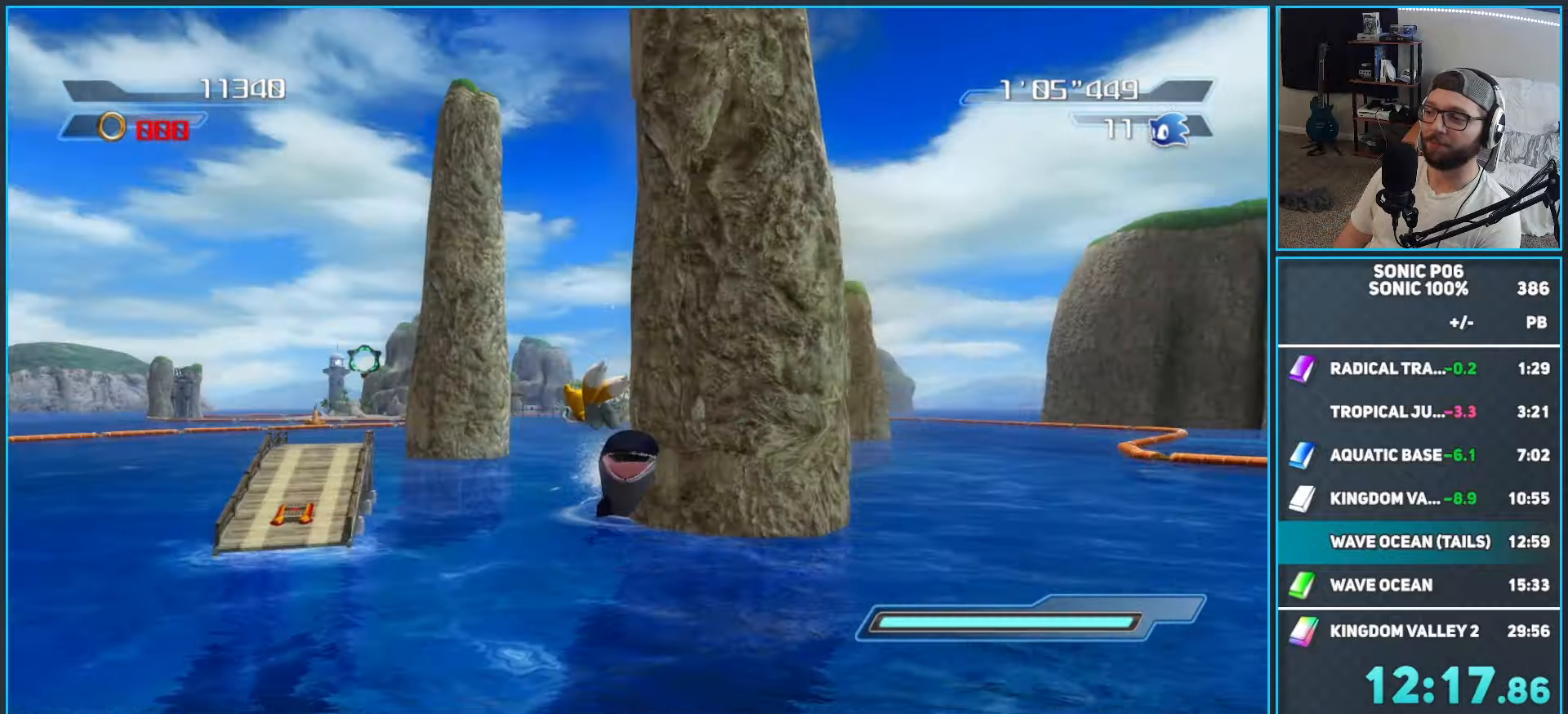
Gameplay with a controller (Xbox layout); each line is a JSON object with the inputs held at the frame after it. "button_events" lists button changes between this image and that frame as [ms after this image, input, new state], when the widget could be followed in between (sticks are given only as held states).
{"buttons": [], "left_stick": "up", "right_stick": "center", "button_events": []}
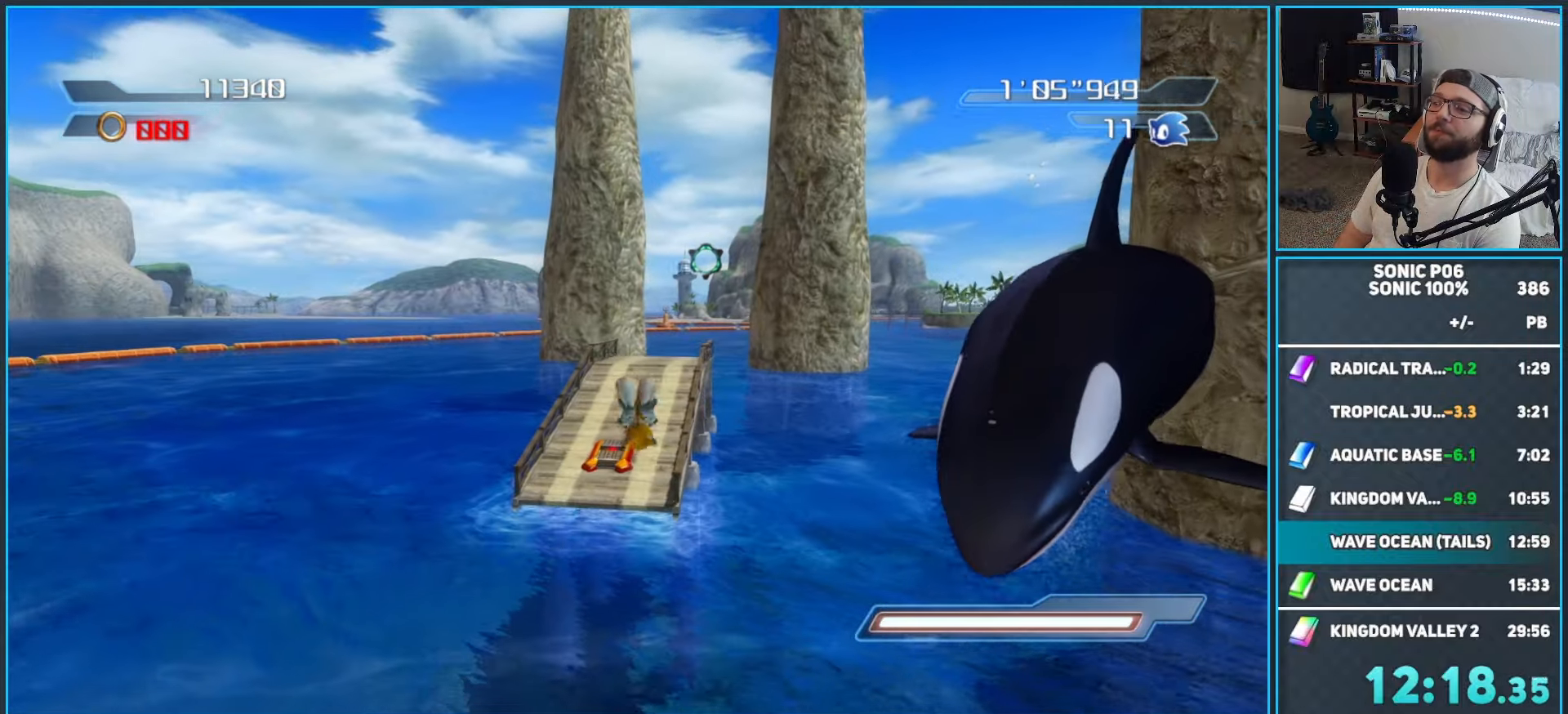
{"buttons": [], "left_stick": "up", "right_stick": "down", "button_events": []}
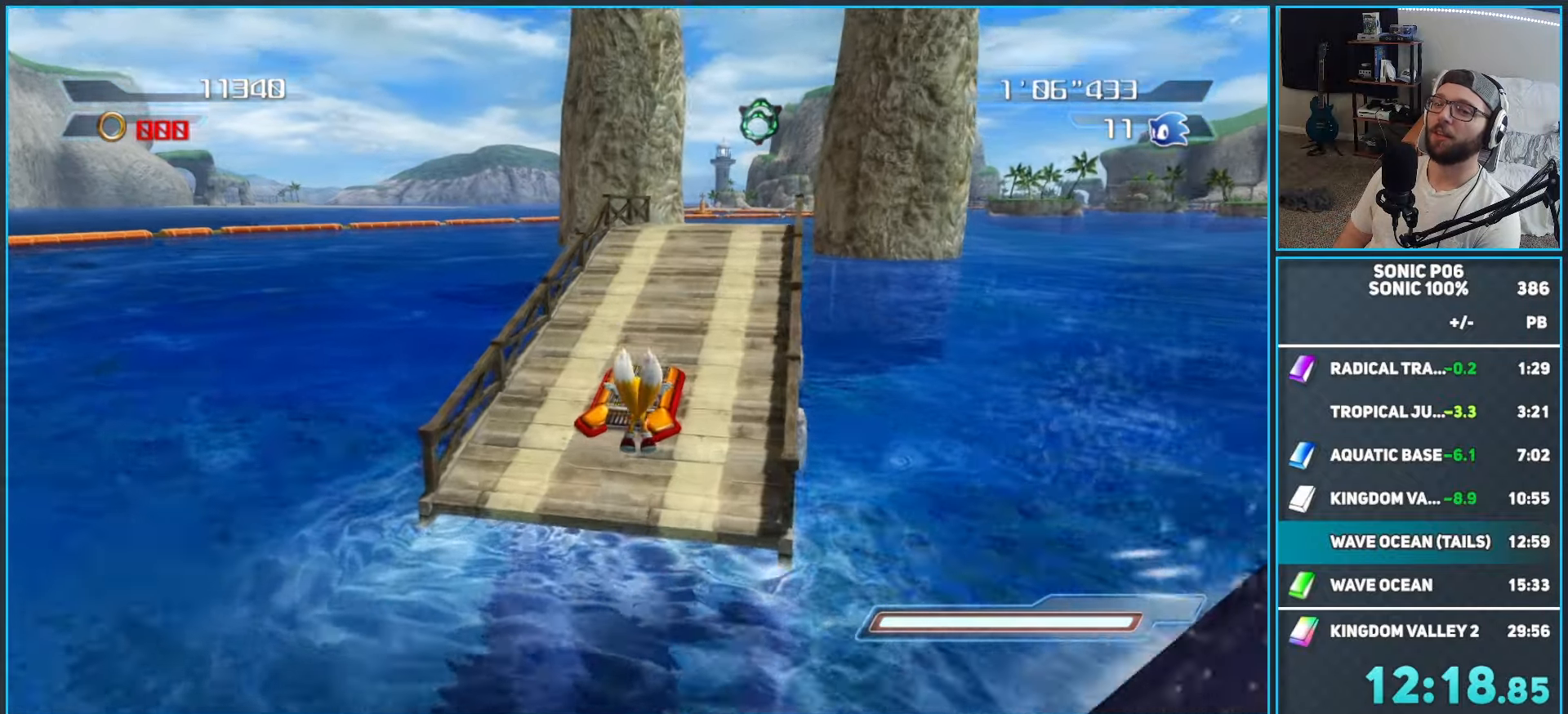
{"buttons": [], "left_stick": "up", "right_stick": "center", "button_events": []}
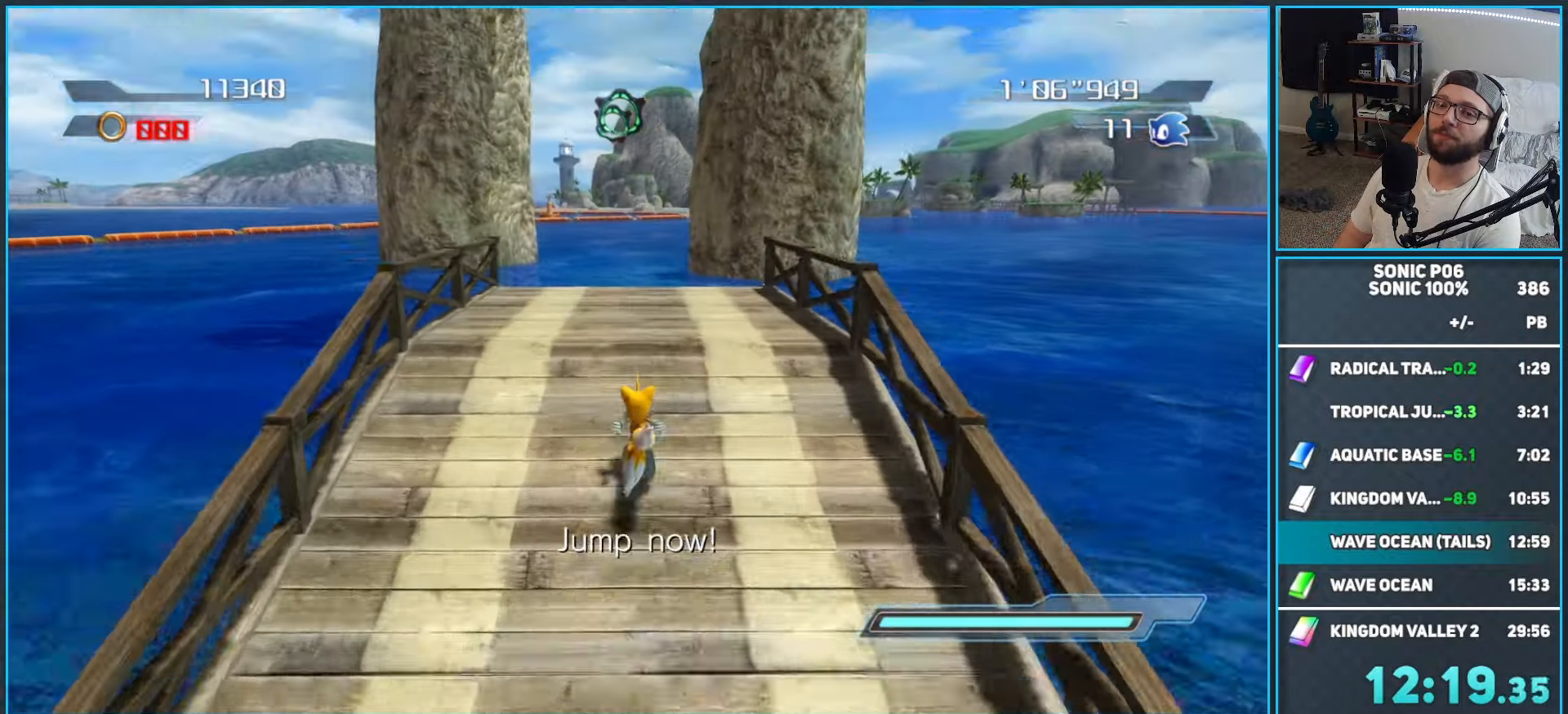
{"buttons": [], "left_stick": "up", "right_stick": "center", "button_events": [[350, "A", "down"], [450, "A", "up"]]}
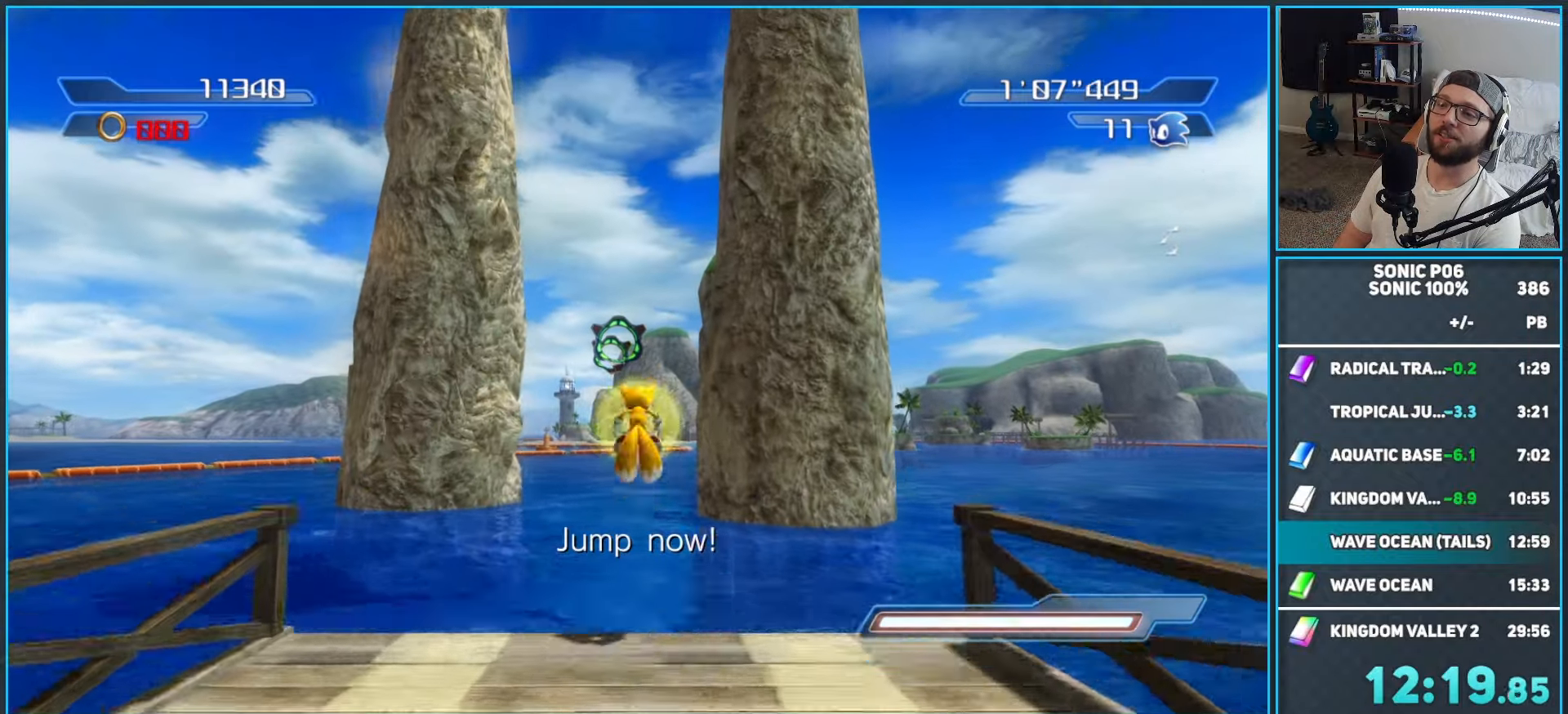
{"buttons": [], "left_stick": "up", "right_stick": "center", "button_events": [[167, "A", "down"], [283, "A", "up"], [367, "A", "down"], [450, "A", "up"]]}
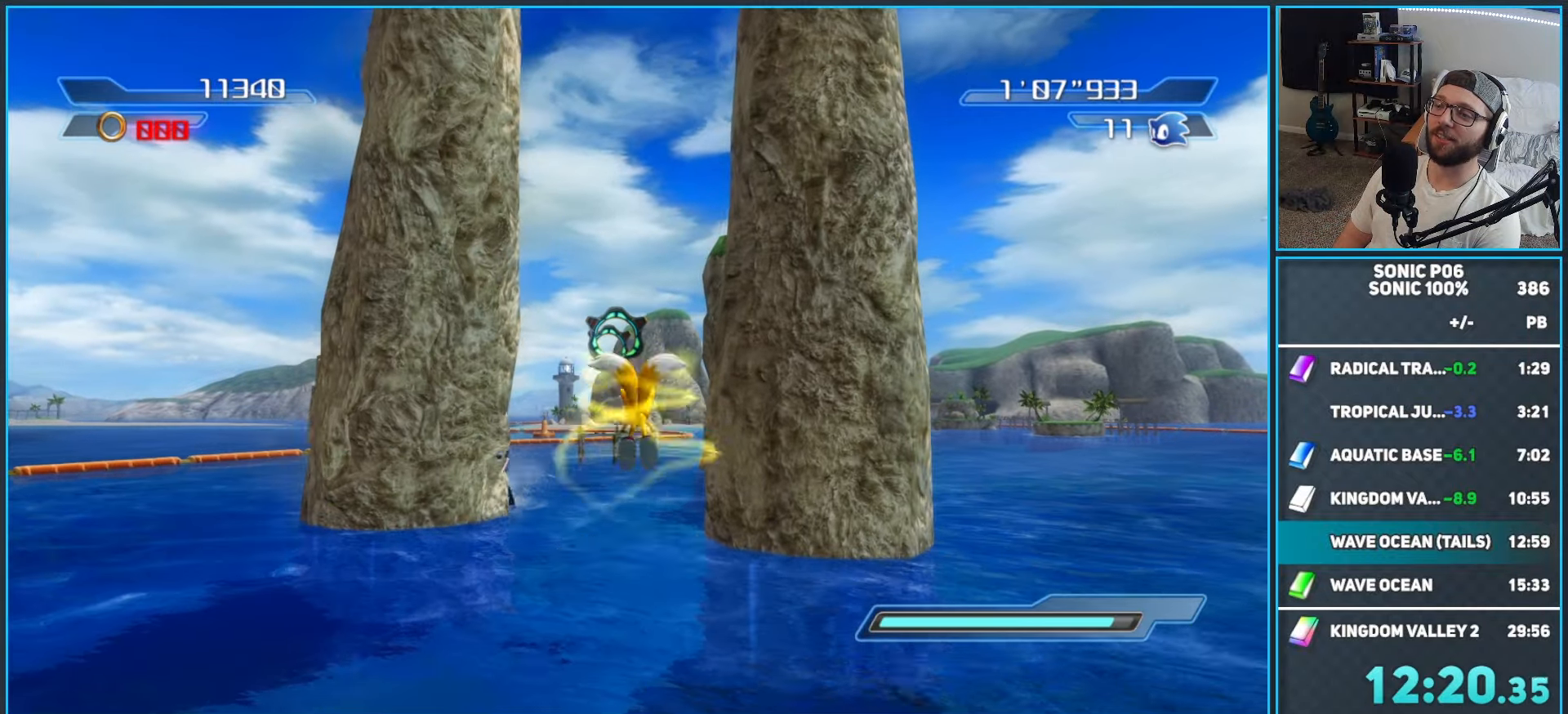
{"buttons": [], "left_stick": "up", "right_stick": "center", "button_events": [[67, "A", "down"], [117, "A", "up"], [217, "A", "down"], [300, "A", "up"], [367, "A", "down"], [467, "A", "up"]]}
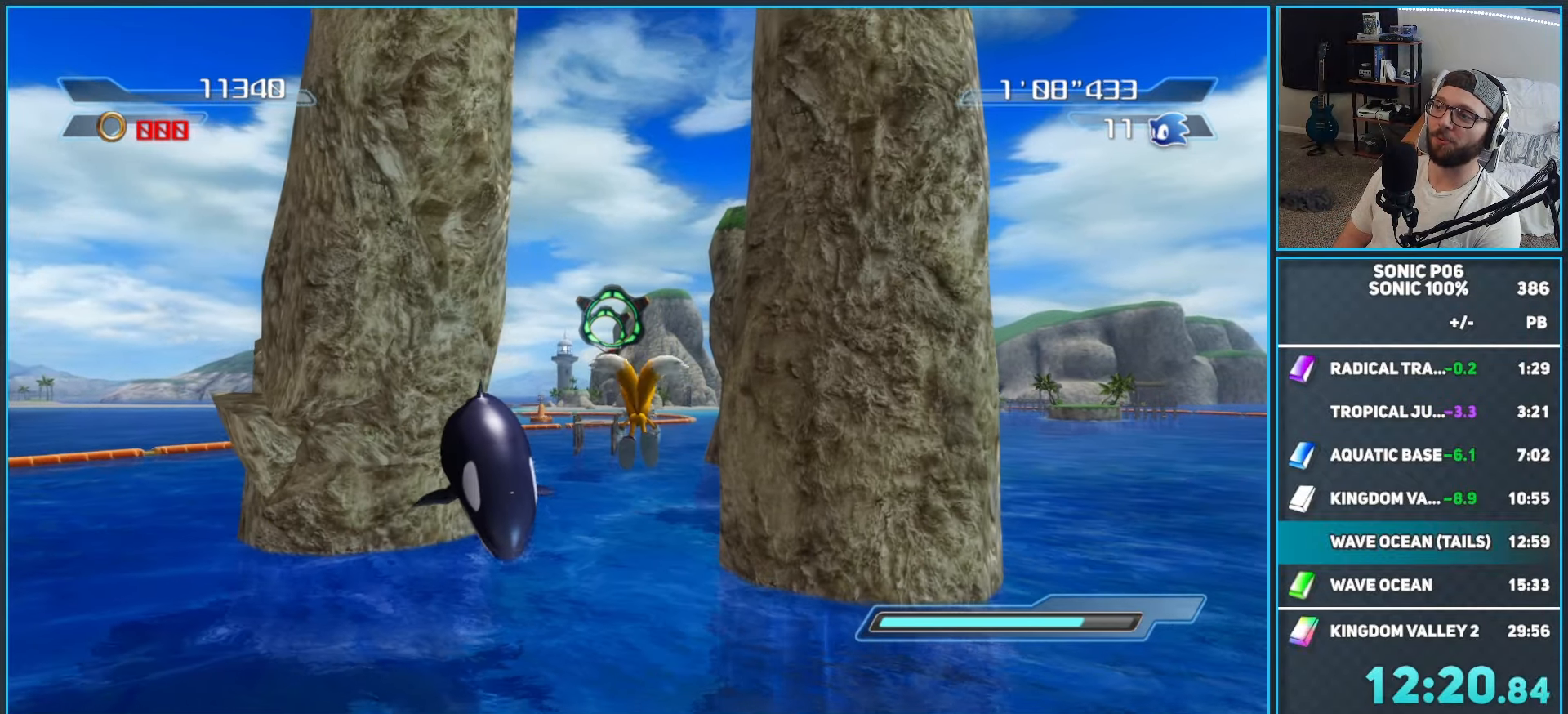
{"buttons": [], "left_stick": "up", "right_stick": "center", "button_events": [[50, "A", "down"], [133, "A", "up"], [200, "A", "down"], [300, "A", "up"], [400, "A", "down"], [483, "A", "up"]]}
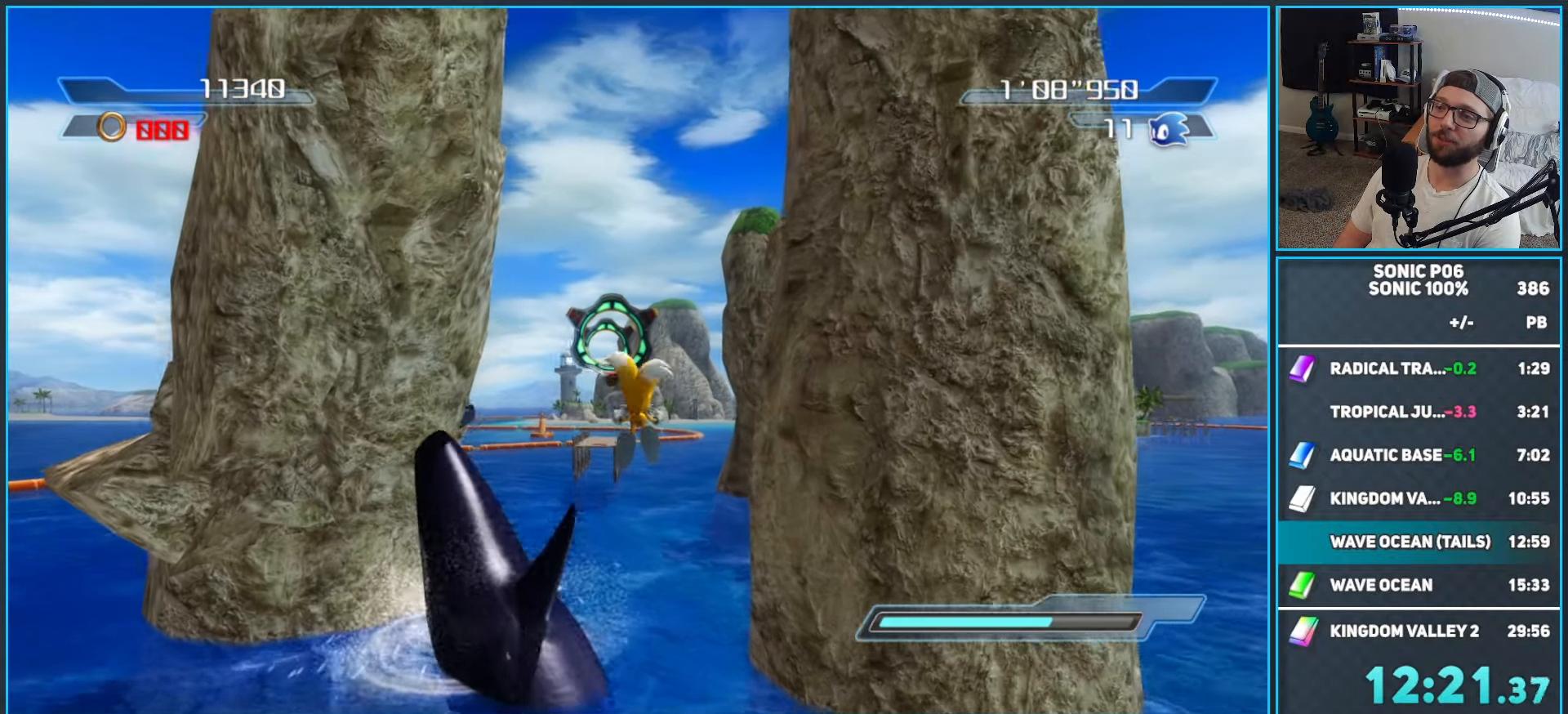
{"buttons": ["A"], "left_stick": "up", "right_stick": "center", "button_events": [[83, "A", "down"], [150, "A", "up"], [250, "A", "down"], [350, "A", "up"], [417, "A", "down"]]}
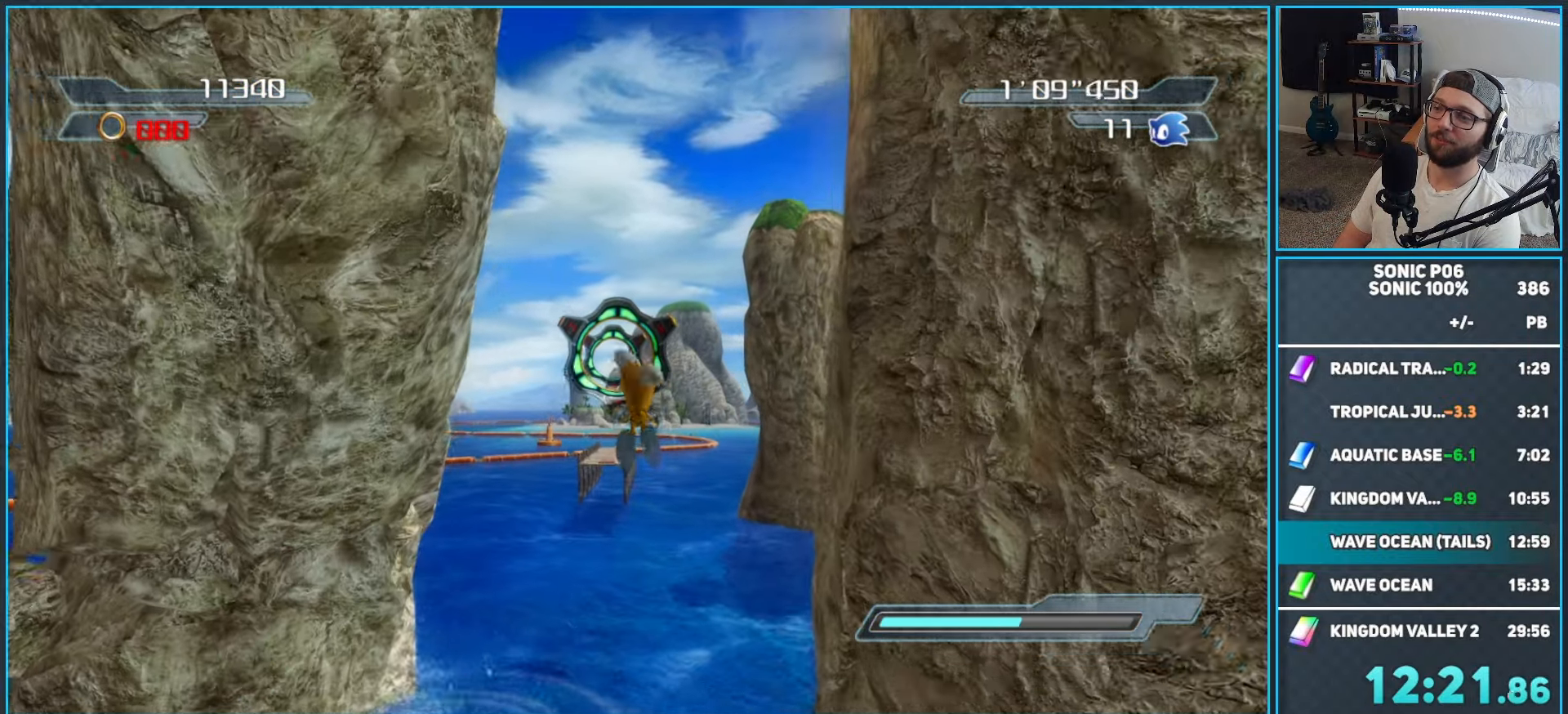
{"buttons": ["A"], "left_stick": "up", "right_stick": "center", "button_events": [[17, "A", "up"], [117, "A", "down"], [200, "A", "up"], [283, "A", "down"], [383, "A", "up"], [467, "A", "down"]]}
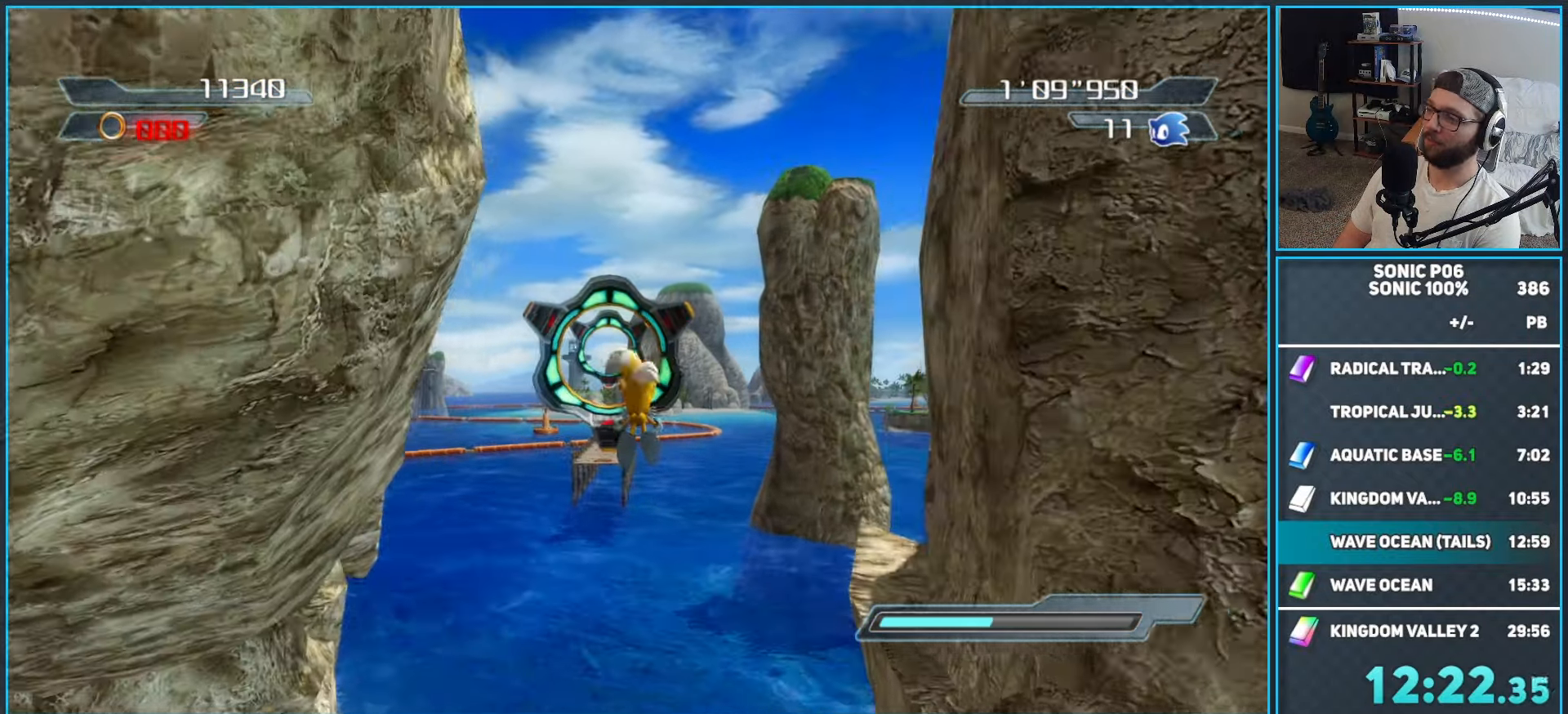
{"buttons": ["A"], "left_stick": "up", "right_stick": "center", "button_events": [[50, "A", "up"], [150, "A", "down"], [233, "A", "up"], [317, "A", "down"], [417, "A", "up"], [500, "A", "down"]]}
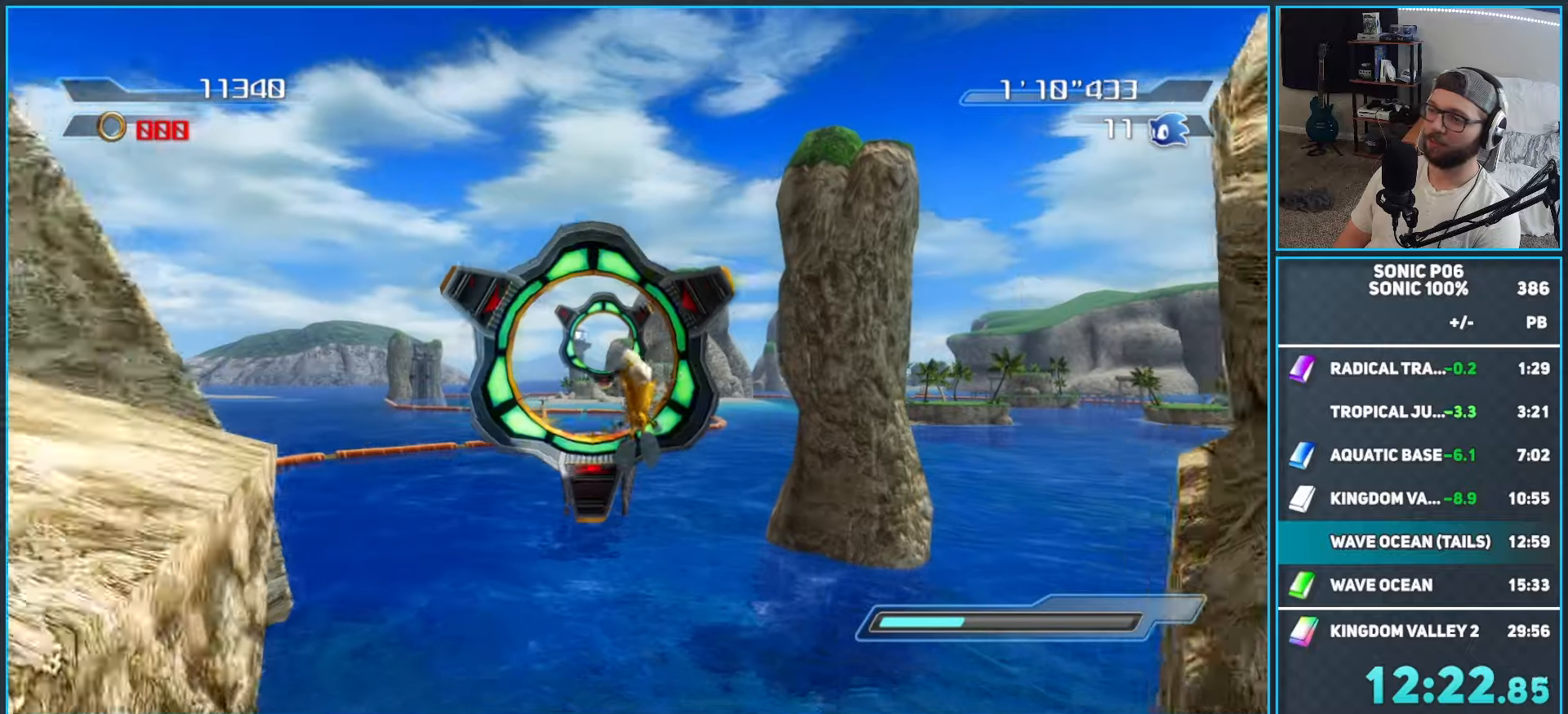
{"buttons": [], "left_stick": "up", "right_stick": "center", "button_events": [[83, "A", "up"], [150, "A", "down"], [267, "A", "up"]]}
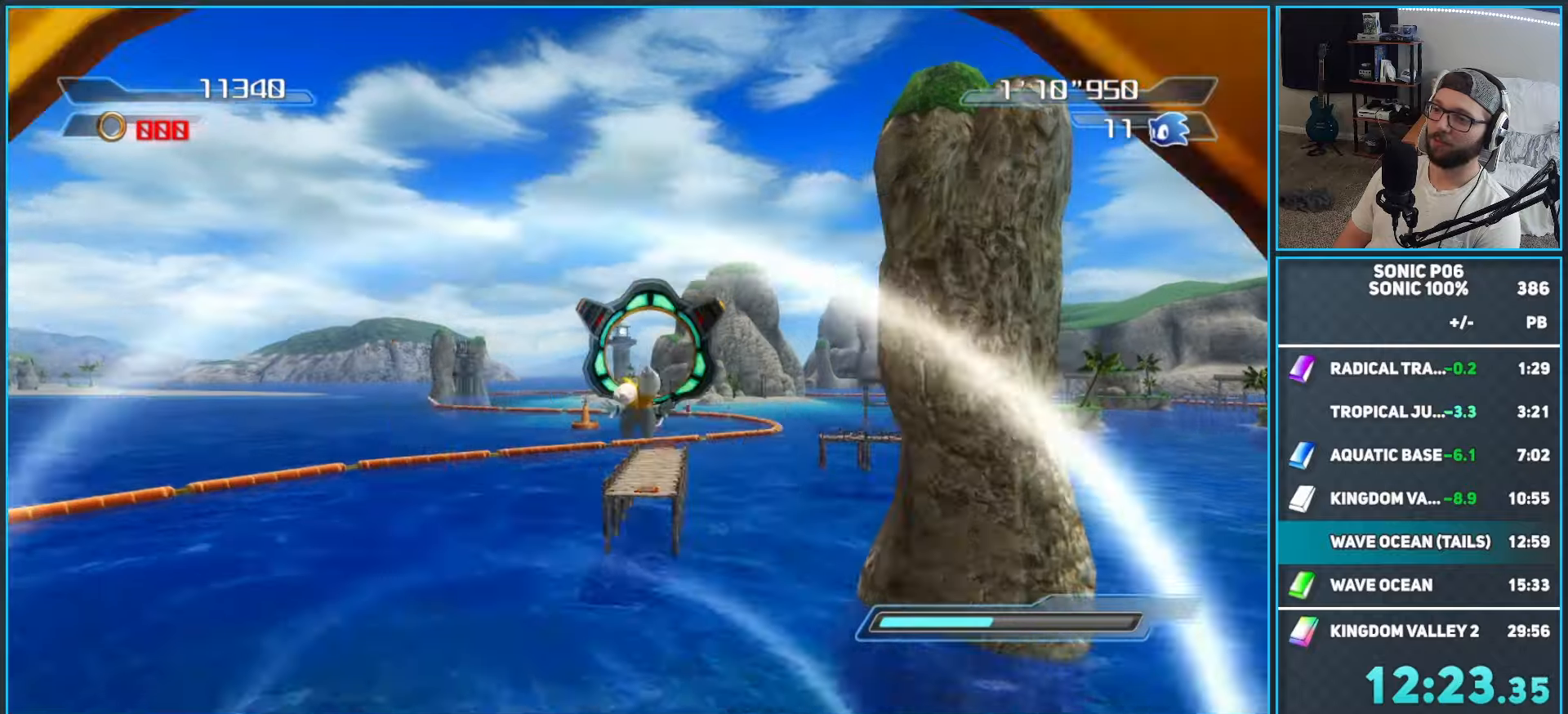
{"buttons": [], "left_stick": "up", "right_stick": "down", "button_events": []}
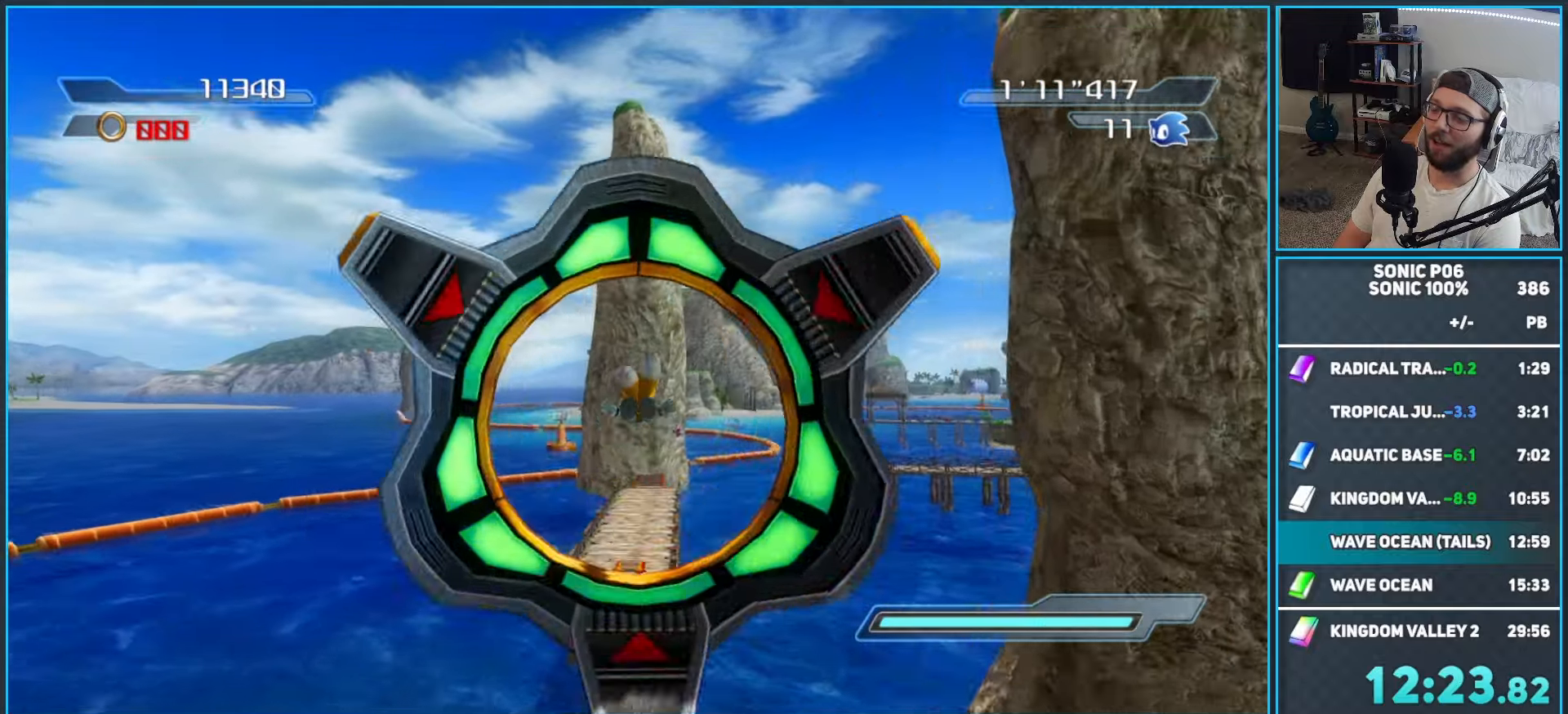
{"buttons": [], "left_stick": "up", "right_stick": "down", "button_events": []}
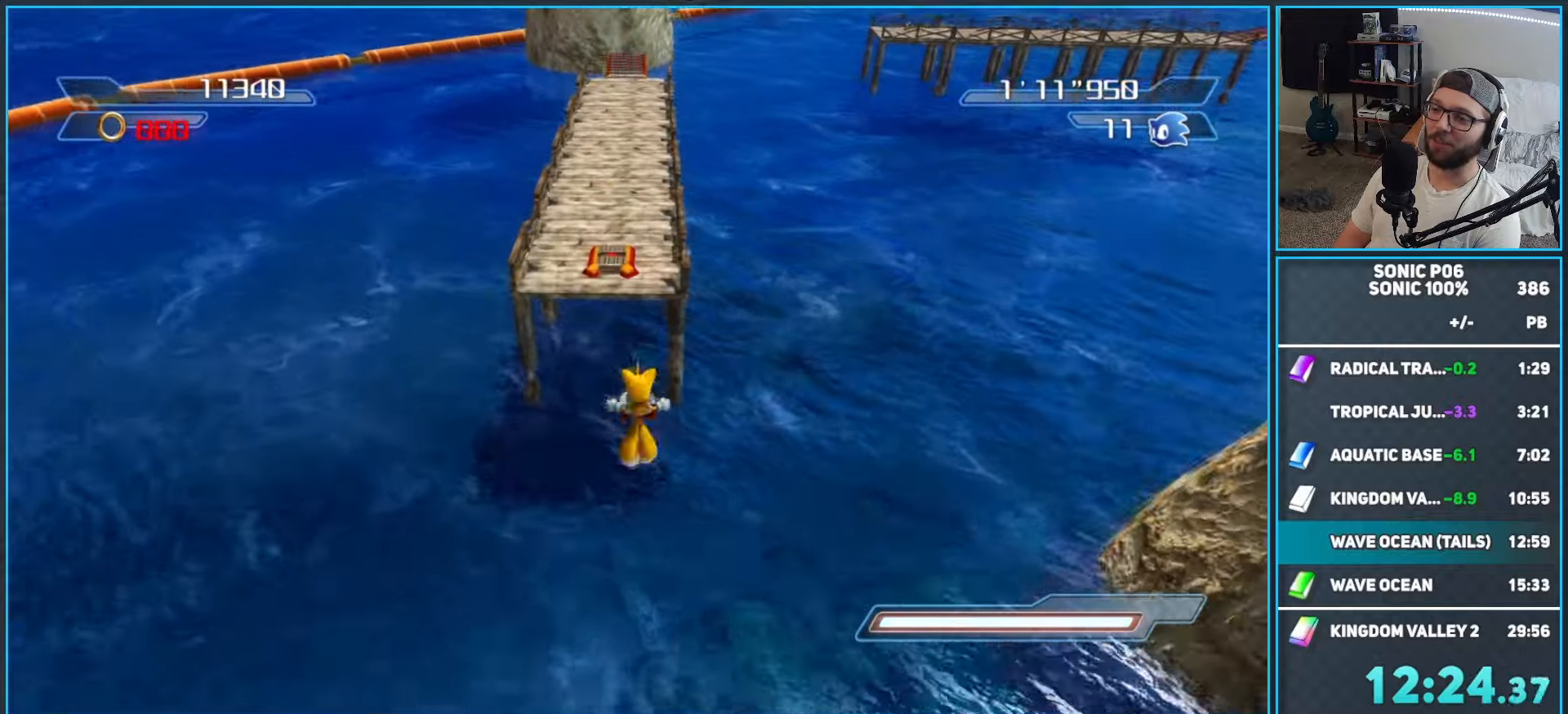
{"buttons": [], "left_stick": "up", "right_stick": "down-left", "button_events": []}
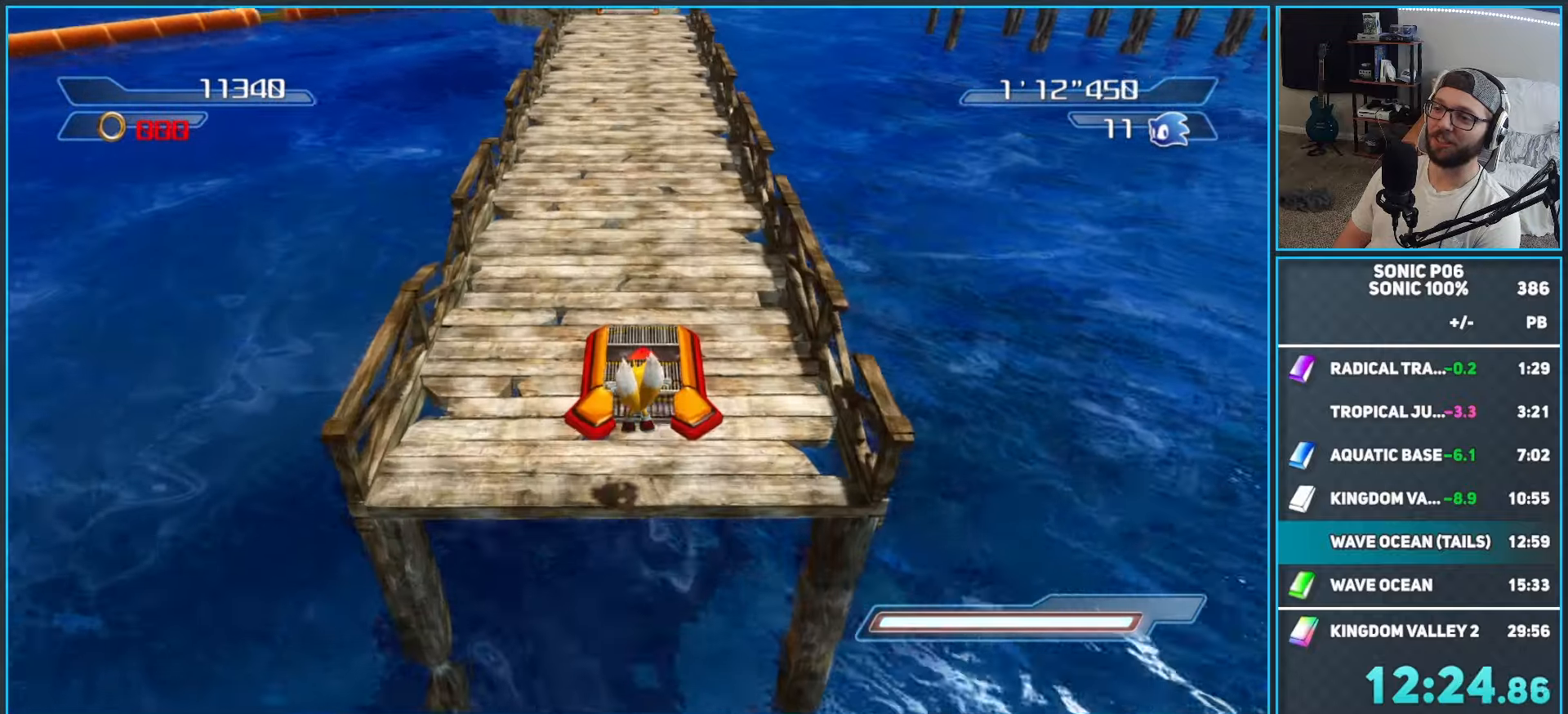
{"buttons": [], "left_stick": "up", "right_stick": "down-left", "button_events": []}
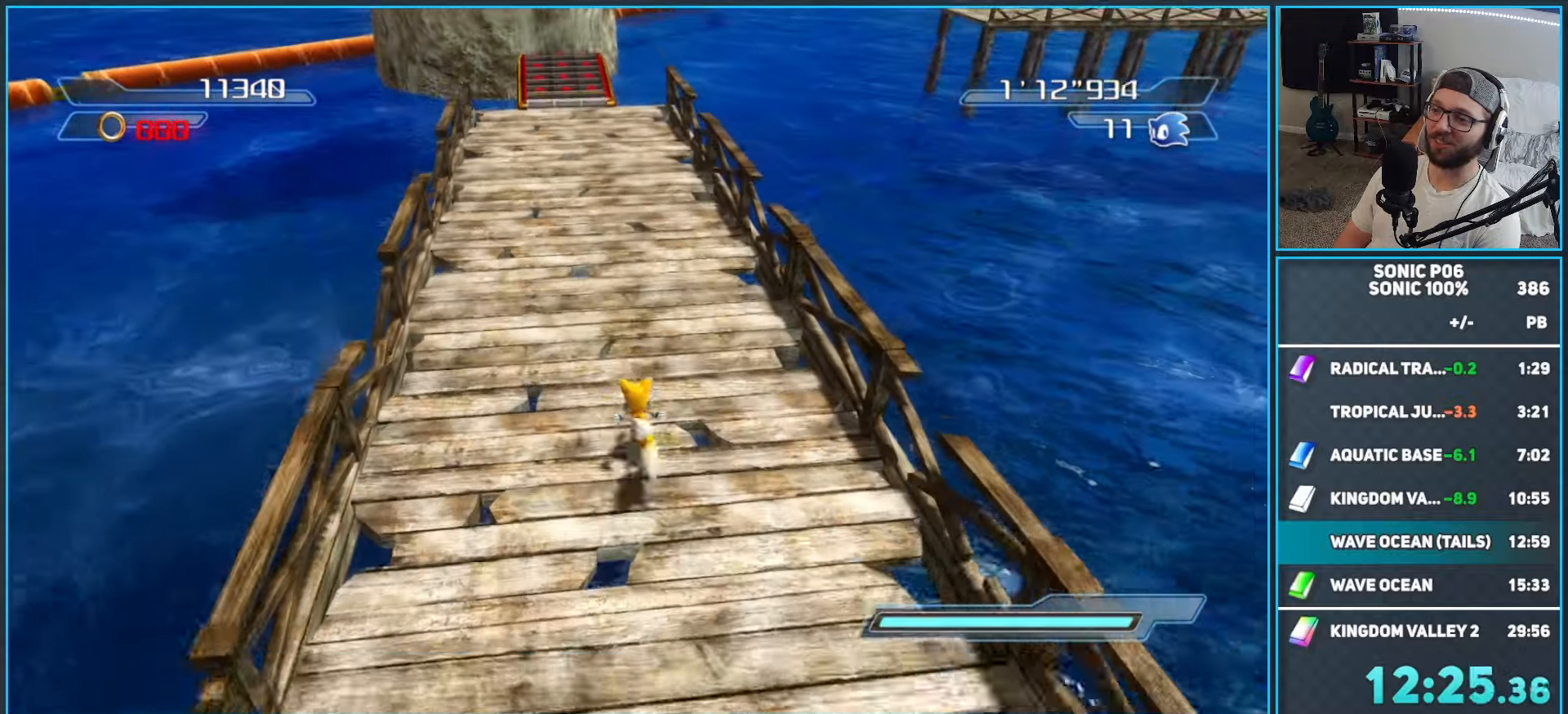
{"buttons": [], "left_stick": "up", "right_stick": "down-left", "button_events": []}
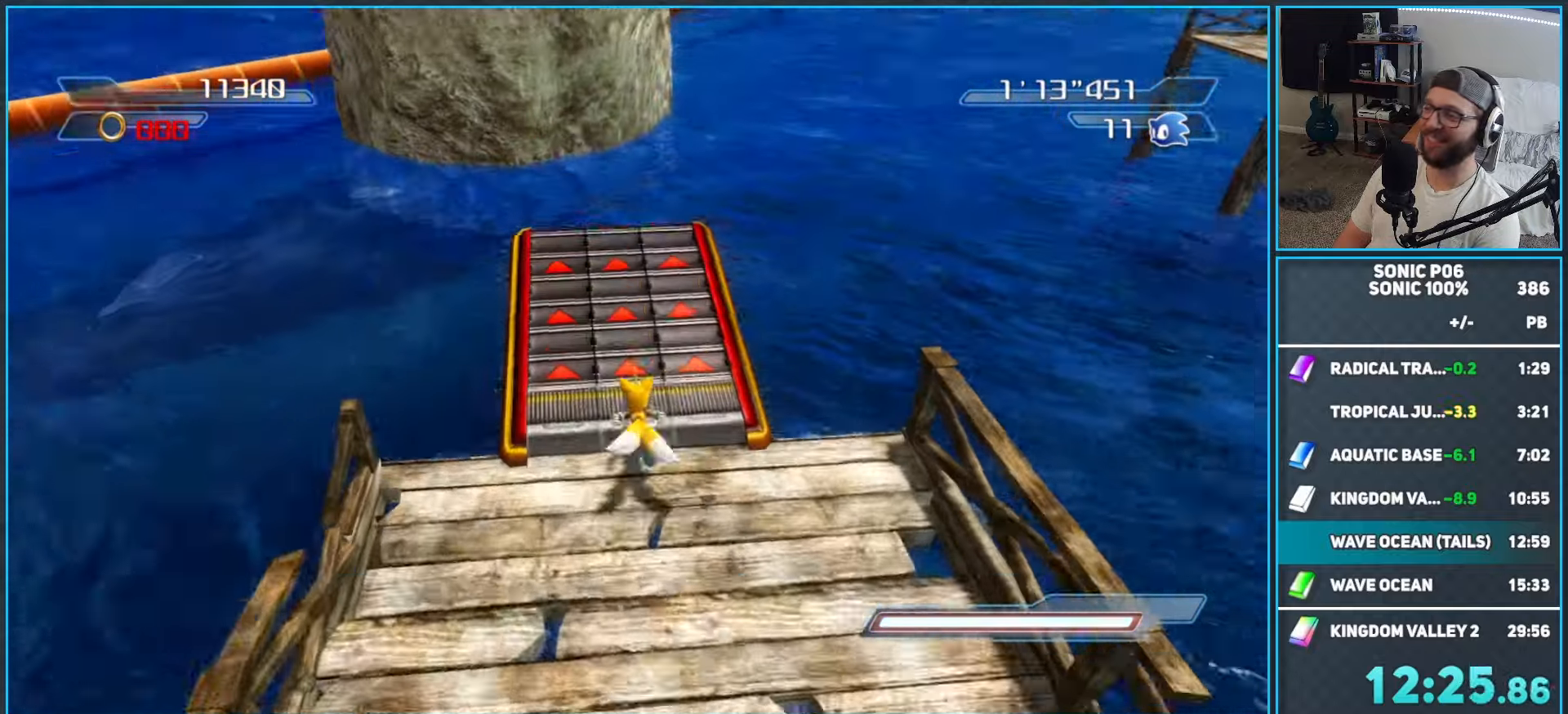
{"buttons": [], "left_stick": "up", "right_stick": "center", "button_events": []}
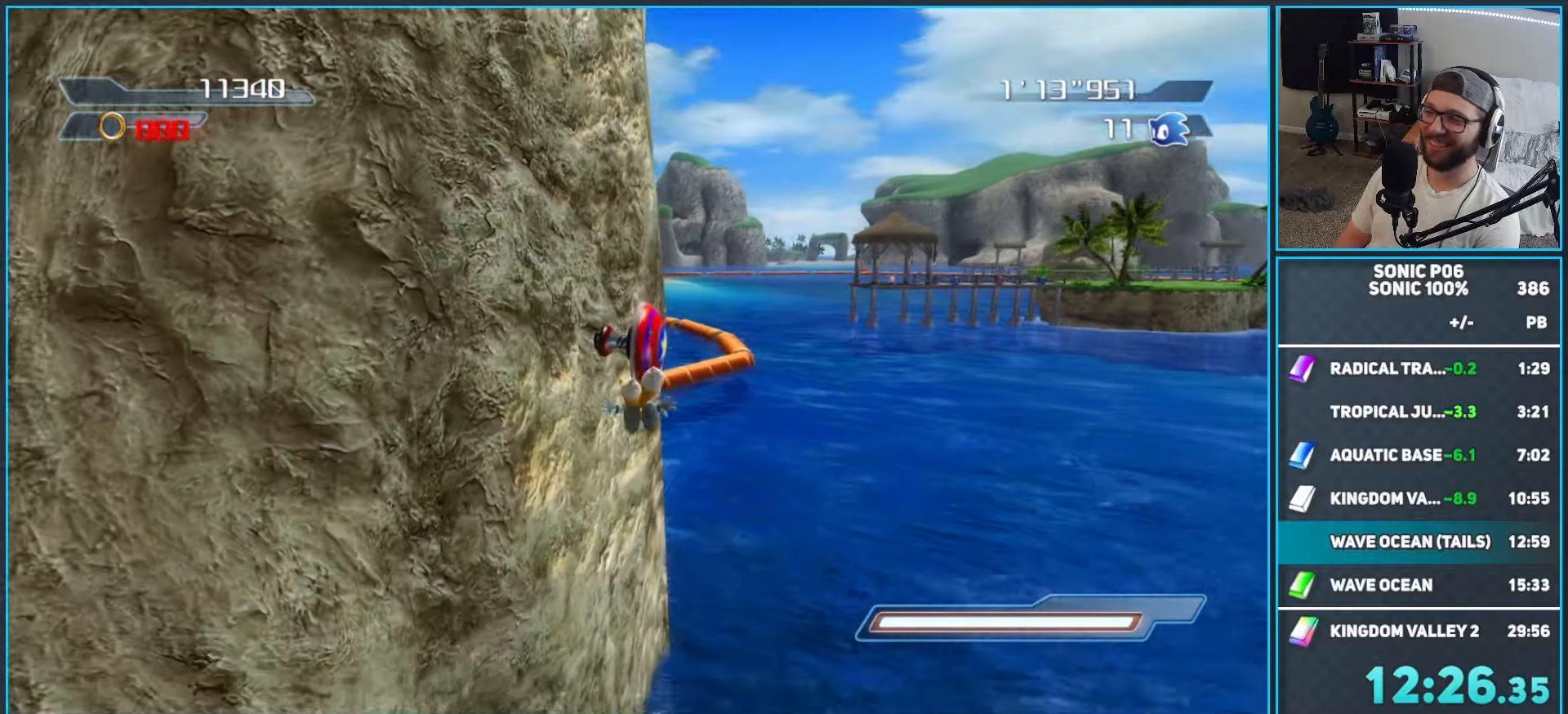
{"buttons": [], "left_stick": "up-left", "right_stick": "center", "button_events": []}
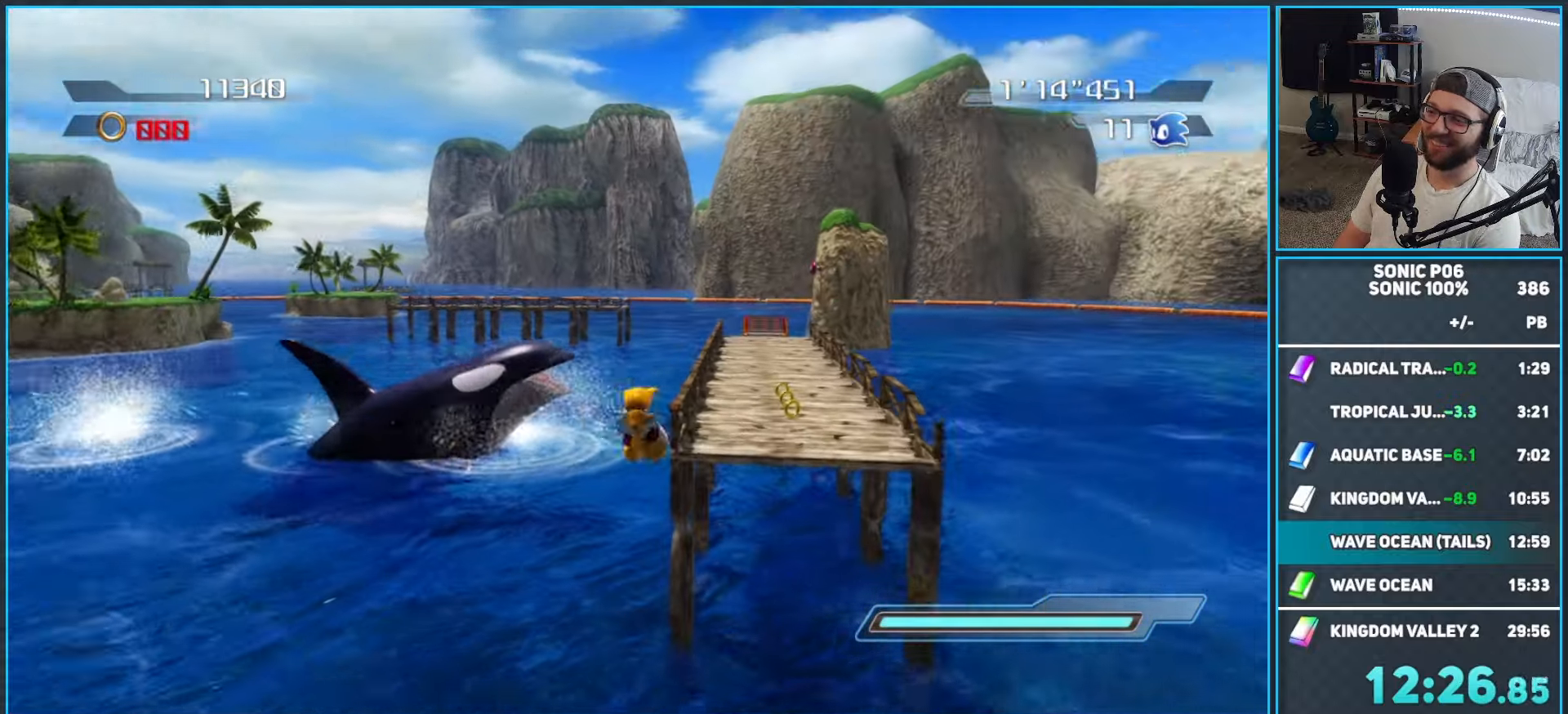
{"buttons": [], "left_stick": "left", "right_stick": "center", "button_events": []}
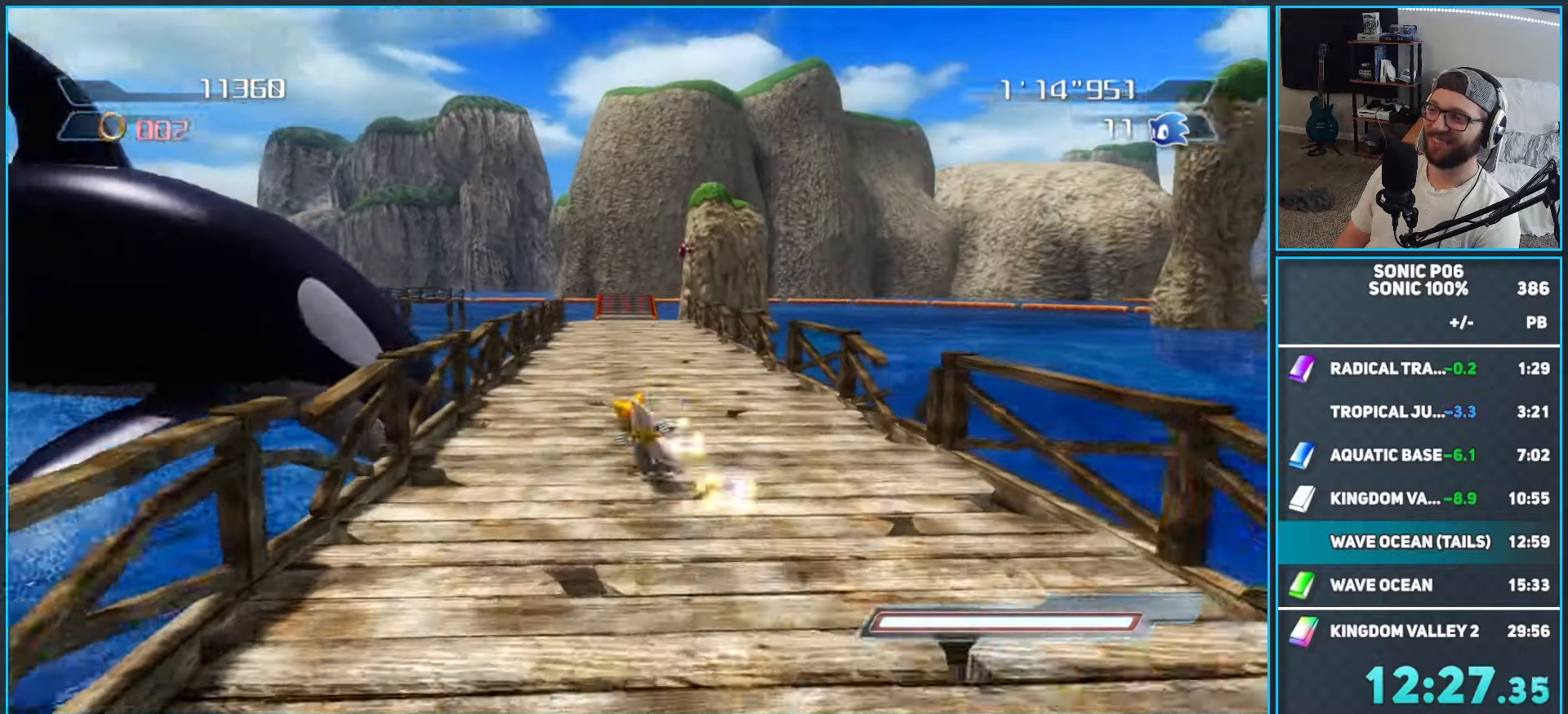
{"buttons": ["A"], "left_stick": "up-left", "right_stick": "center", "button_events": [[33, "A", "down"]]}
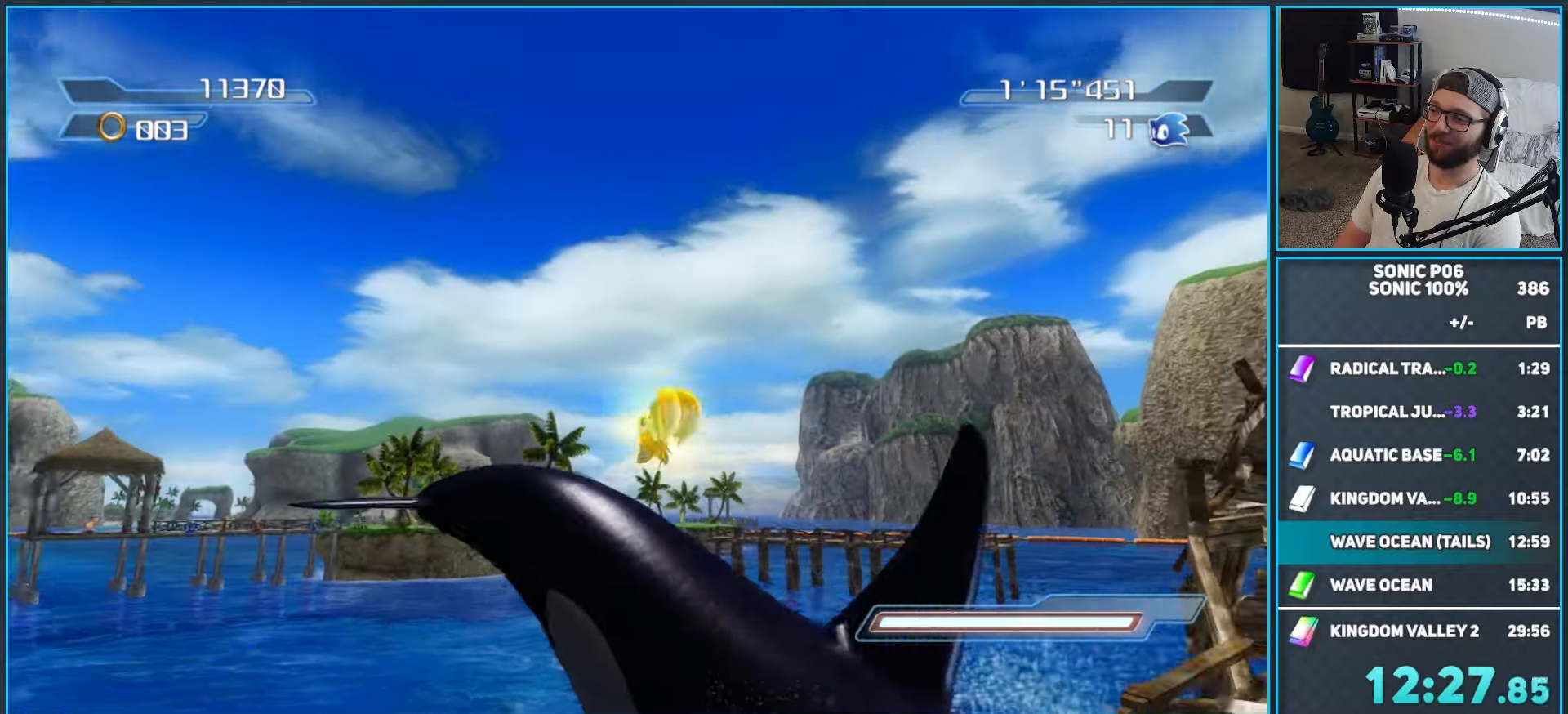
{"buttons": [], "left_stick": "up-left", "right_stick": "center", "button_events": [[50, "A", "up"], [233, "A", "down"], [317, "A", "up"], [383, "A", "down"], [483, "A", "up"]]}
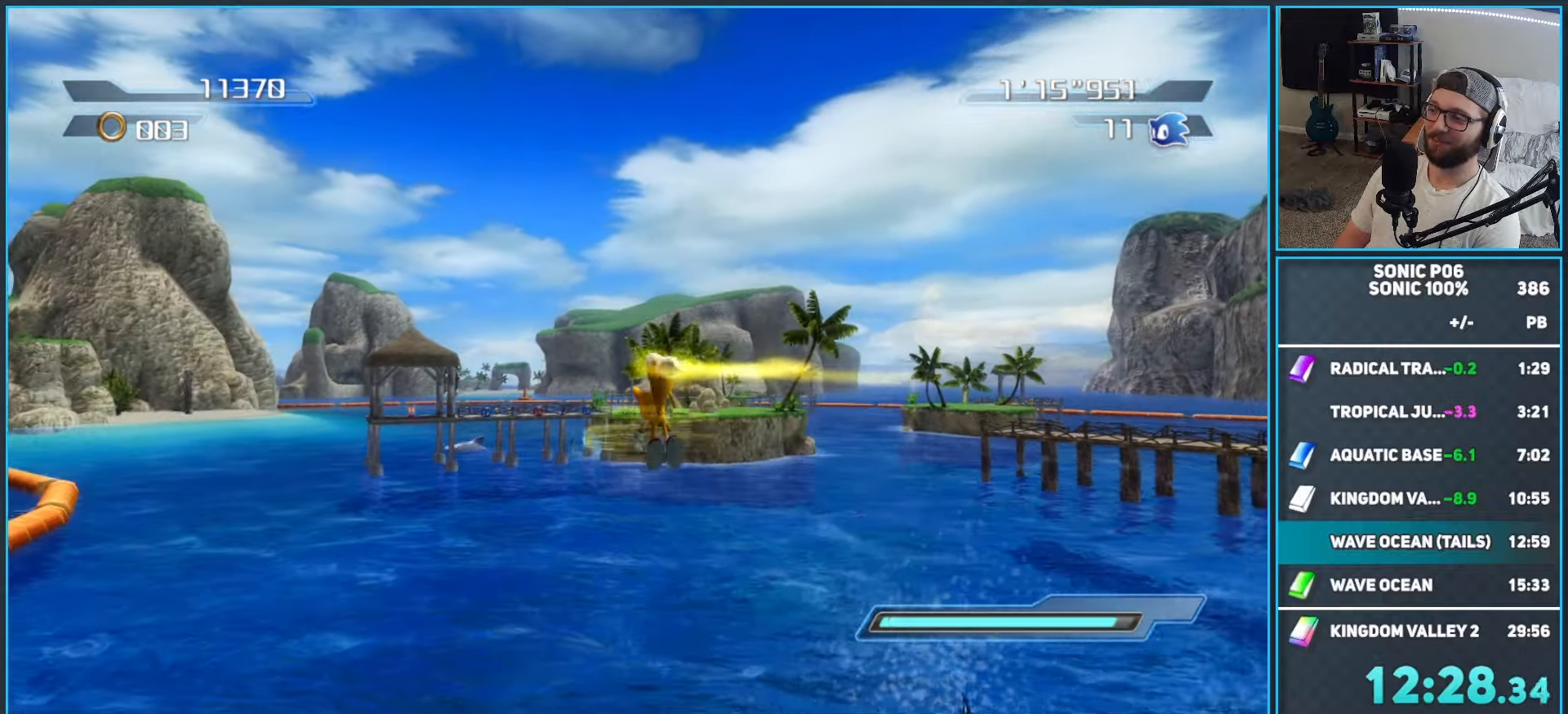
{"buttons": [], "left_stick": "up", "right_stick": "center", "button_events": [[67, "A", "down"], [150, "A", "up"], [233, "A", "down"], [300, "A", "up"], [367, "A", "down"], [483, "A", "up"]]}
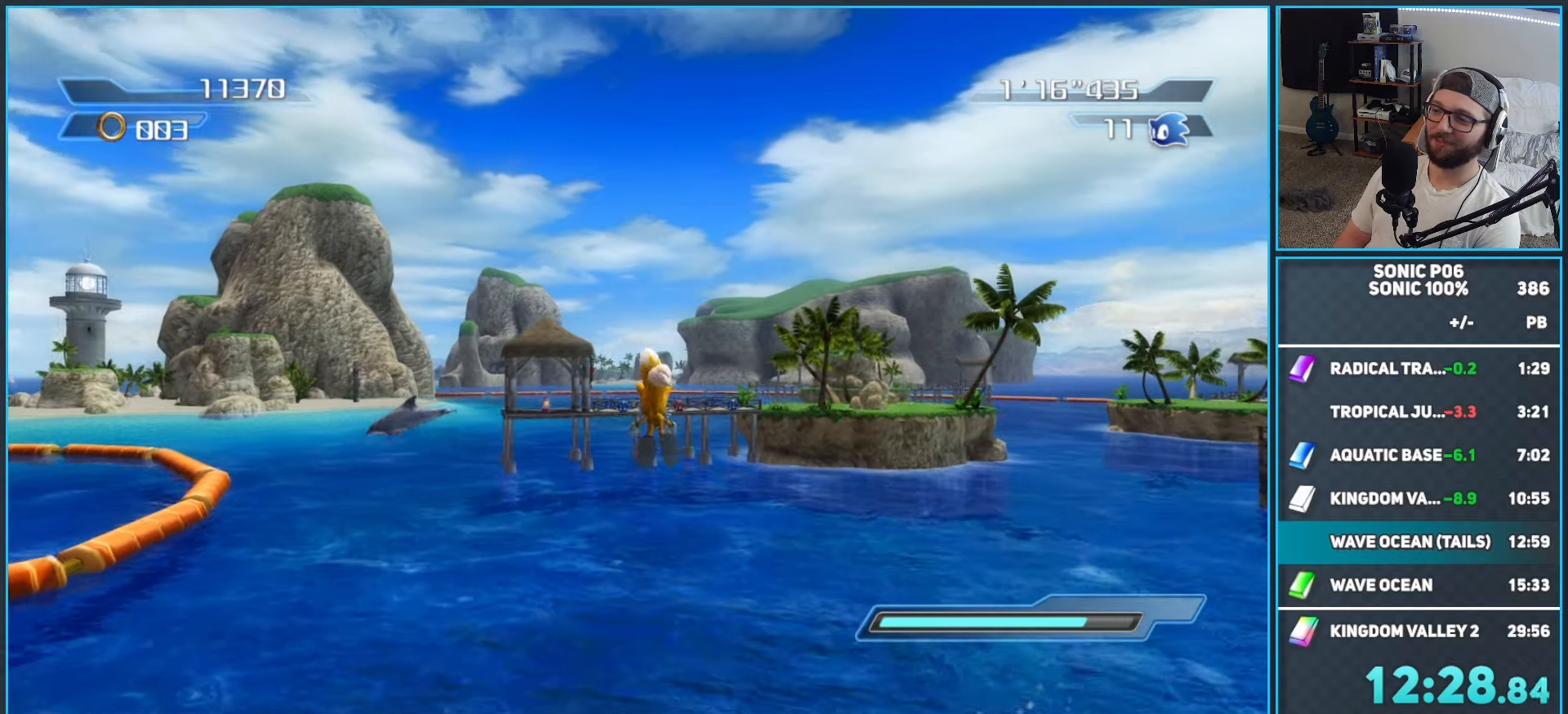
{"buttons": ["A"], "left_stick": "up", "right_stick": "center", "button_events": [[33, "A", "down"], [133, "A", "up"], [200, "A", "down"], [300, "A", "up"], [367, "A", "down"]]}
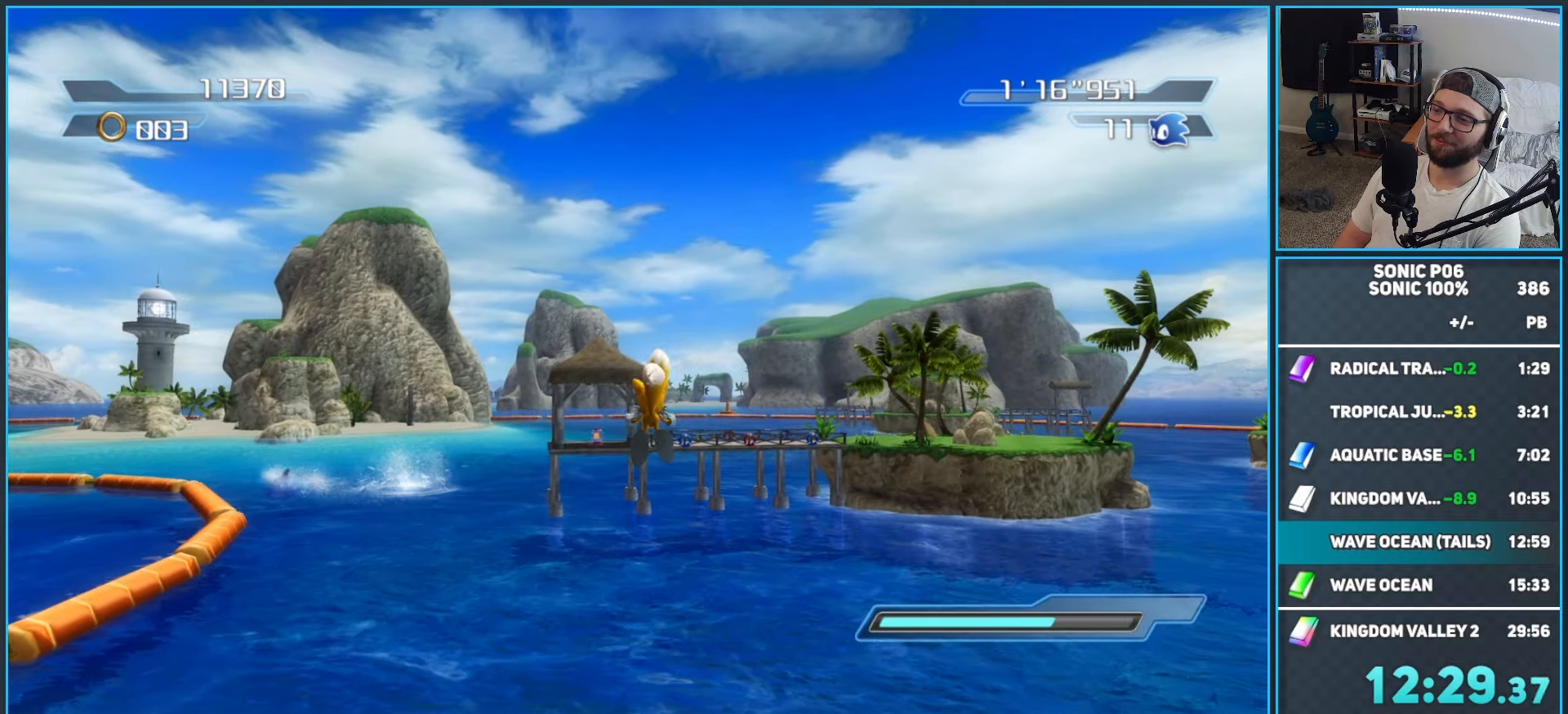
{"buttons": ["A"], "left_stick": "up", "right_stick": "center", "button_events": [[83, "A", "up"], [183, "A", "down"], [233, "A", "up"], [317, "A", "down"], [383, "A", "up"], [450, "A", "down"]]}
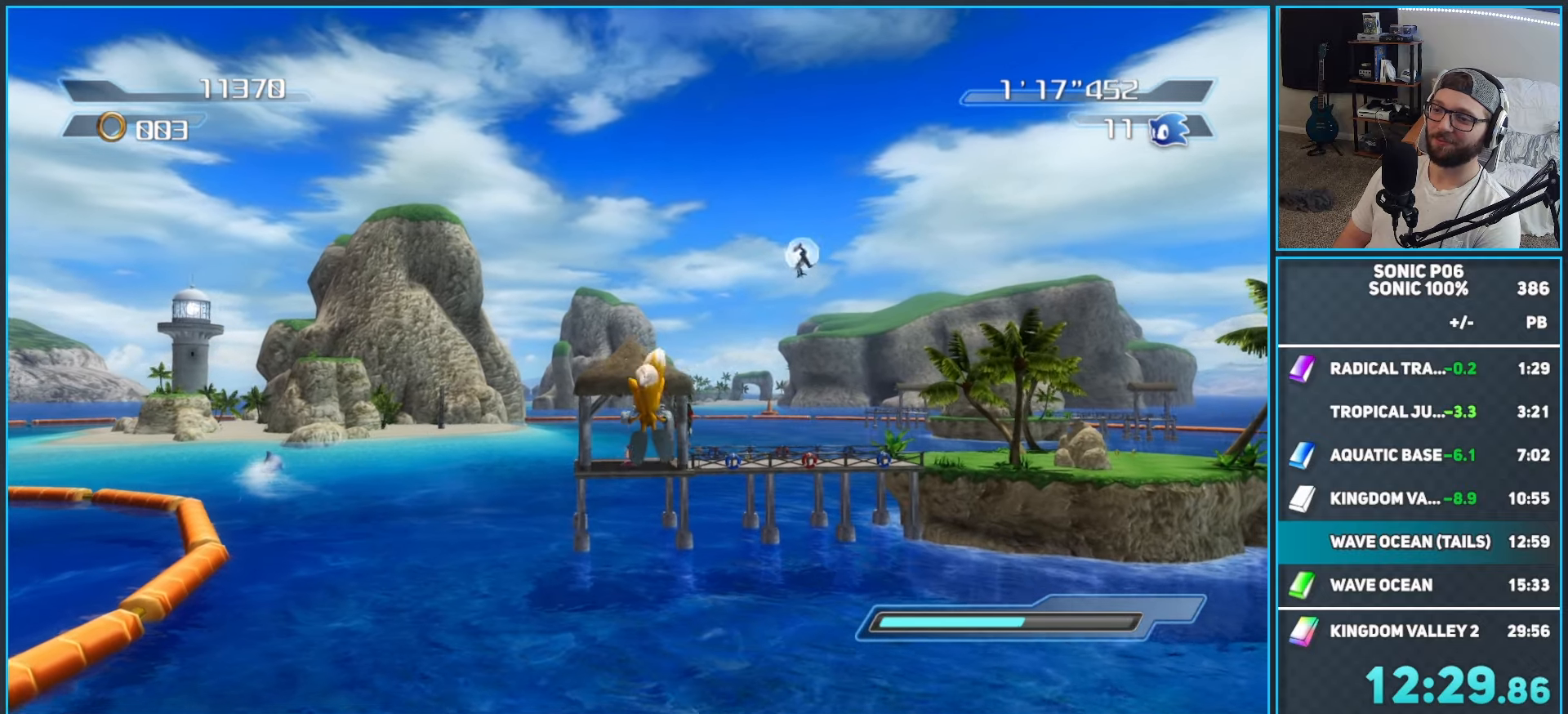
{"buttons": ["X"], "left_stick": "up", "right_stick": "center", "button_events": [[33, "A", "up"], [117, "A", "down"], [217, "A", "up"], [217, "X", "down"], [267, "A", "down"], [333, "X", "up"], [350, "A", "up"], [400, "A", "down"], [433, "X", "down"], [483, "A", "up"]]}
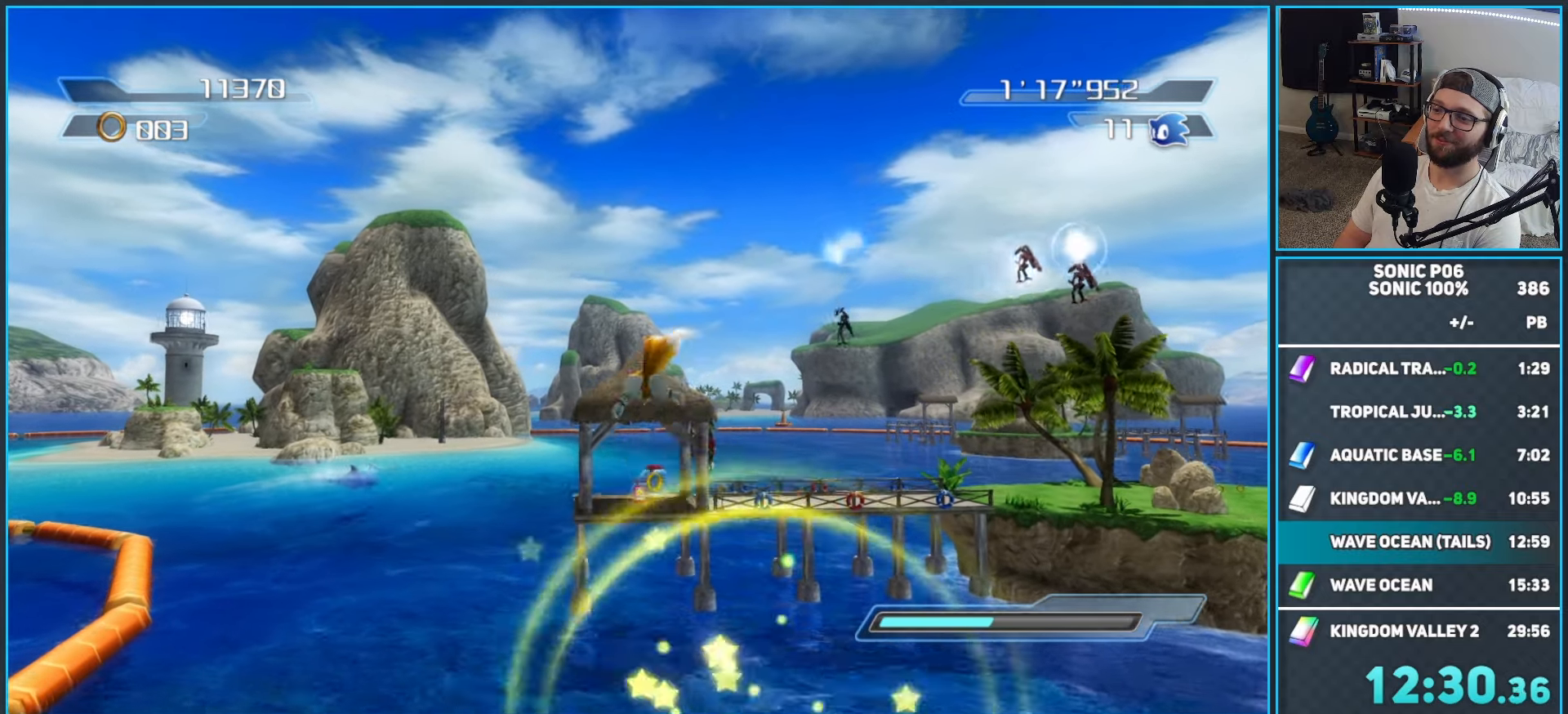
{"buttons": ["X"], "left_stick": "up", "right_stick": "center", "button_events": [[50, "A", "down"], [133, "A", "up"], [150, "X", "up"], [217, "A", "down"], [233, "X", "down"], [283, "A", "up"], [317, "X", "up"], [383, "A", "down"], [417, "X", "down"], [433, "A", "up"]]}
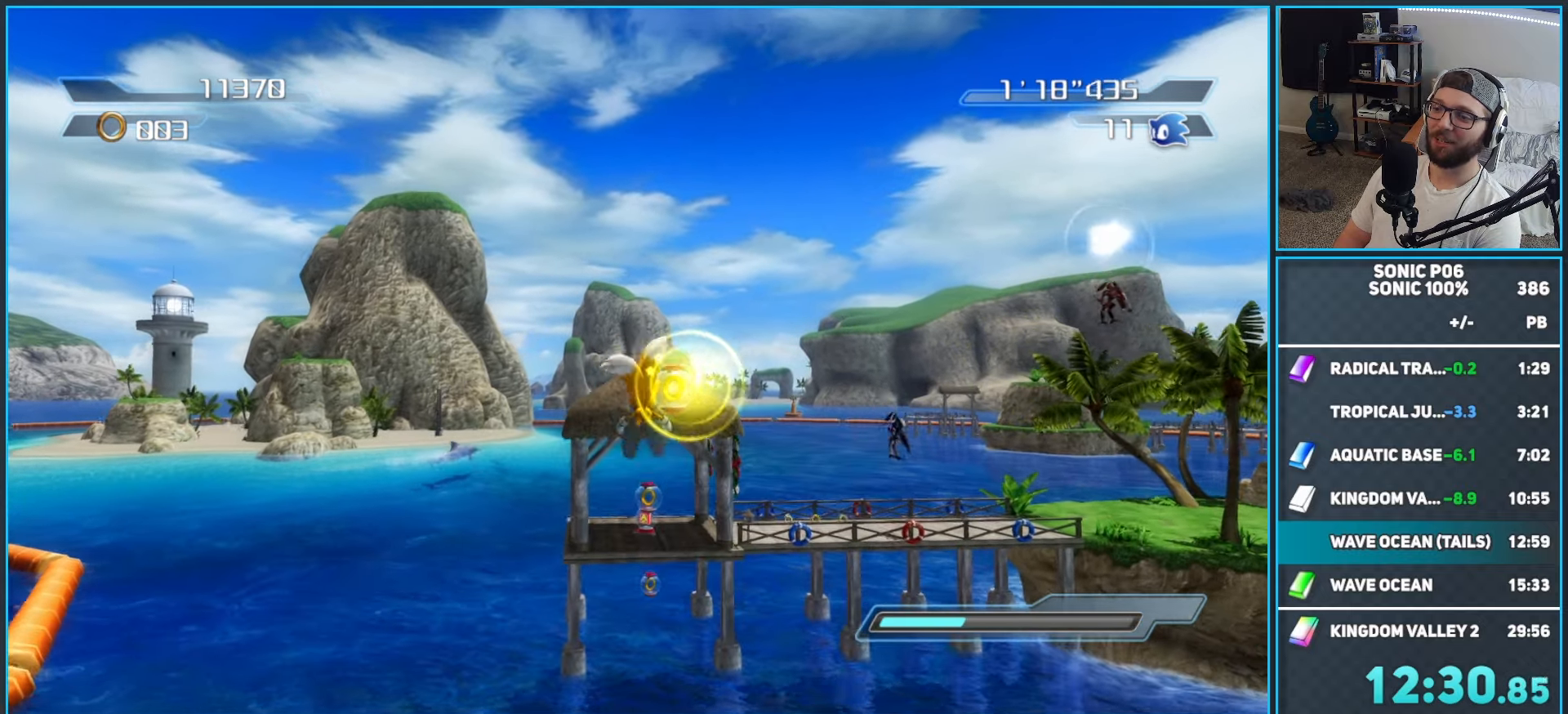
{"buttons": [], "left_stick": "up", "right_stick": "center", "button_events": [[33, "A", "down"], [33, "X", "up"], [100, "X", "down"], [167, "X", "up"], [200, "A", "up"], [267, "A", "down"], [300, "X", "down"], [350, "A", "up"], [367, "X", "up"], [450, "A", "down"], [500, "A", "up"]]}
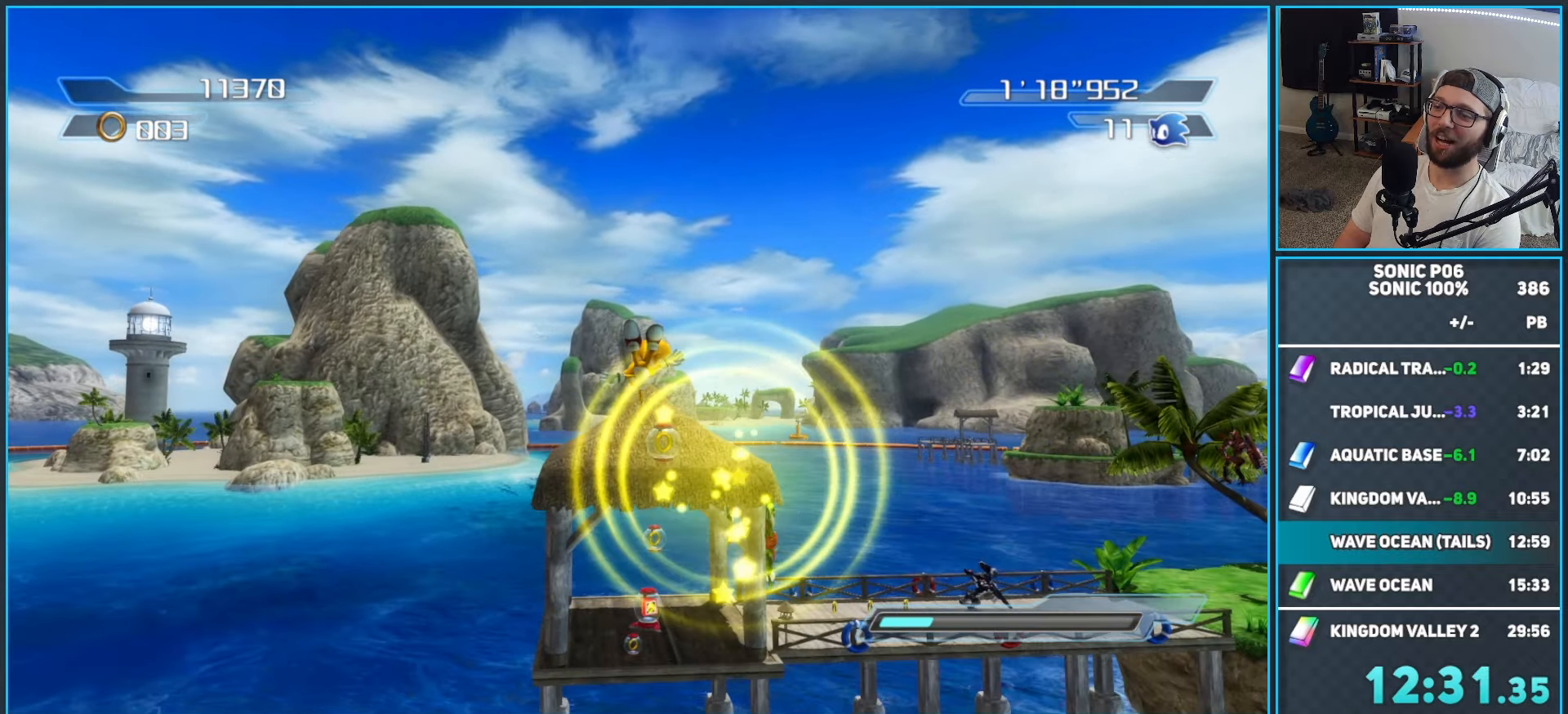
{"buttons": ["A"], "left_stick": "up", "right_stick": "center", "button_events": [[100, "A", "down"], [183, "A", "up"], [433, "A", "down"]]}
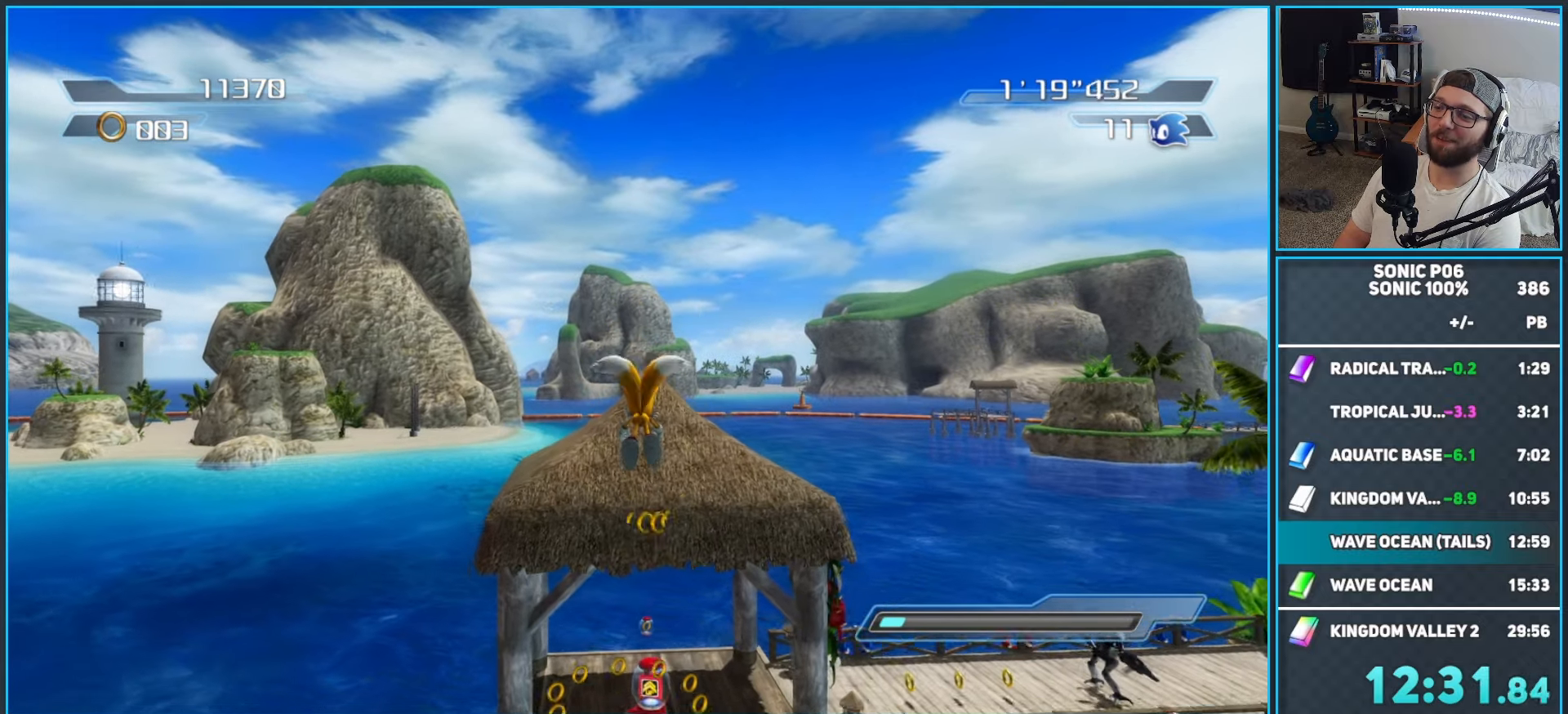
{"buttons": [], "left_stick": "up", "right_stick": "center", "button_events": [[33, "A", "up"], [117, "A", "down"], [200, "A", "up"]]}